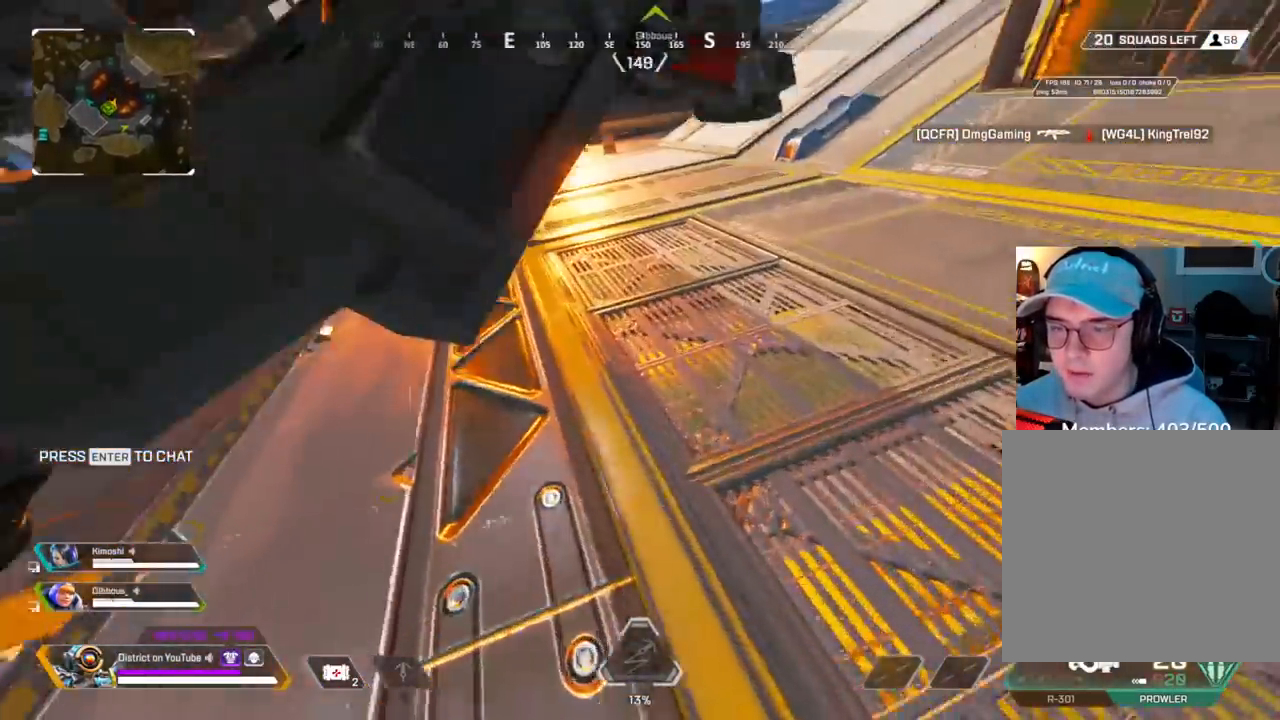
Gameplay with a controller (Xbox layout); each line is a JSON object with the inputs held at the frame after it. "events" lists button and stick changes between this image and that frame as [ms after this image, input, new state], when the widget could be followed in between.
{"buttons": [], "left_stick": "left", "right_stick": "right", "events": [[50, "left_stick", "left"], [133, "right_stick", "up"], [250, "right_stick", "up-right"], [500, "right_stick", "right"]]}
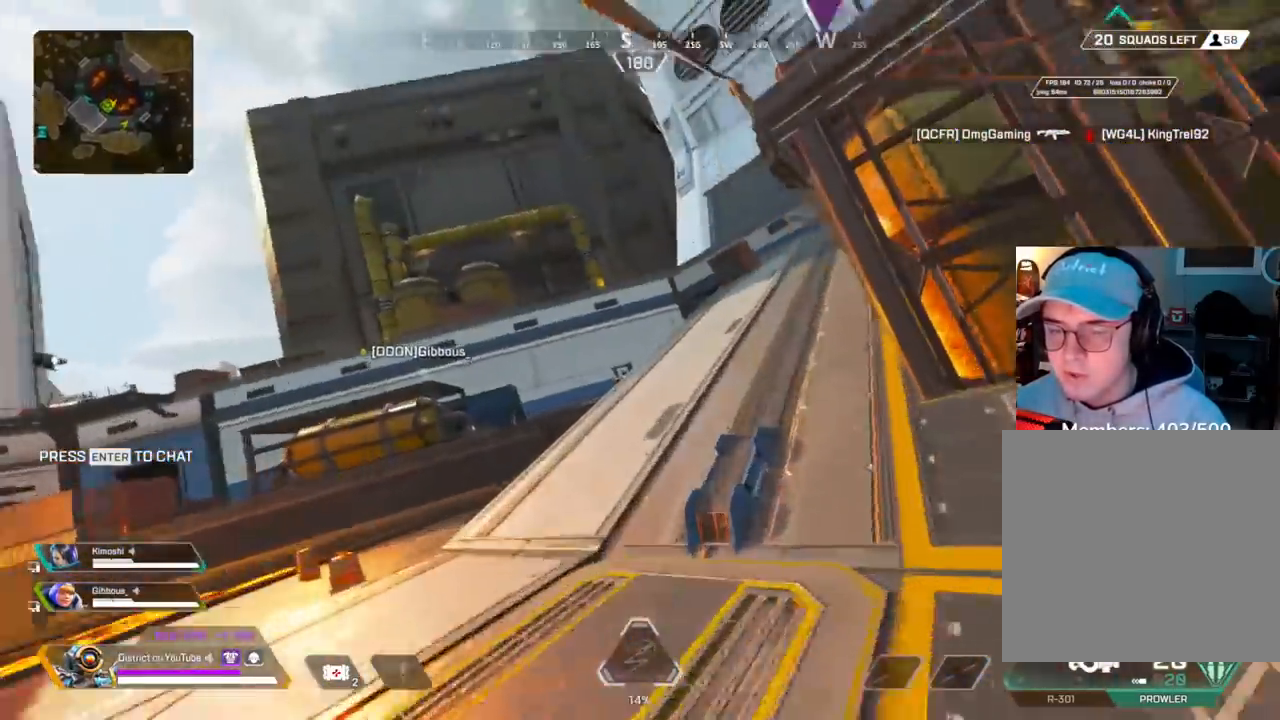
{"buttons": [], "left_stick": "up-right", "right_stick": "center", "events": [[150, "left_stick", "up"], [233, "left_stick", "up-right"], [267, "right_stick", "center"]]}
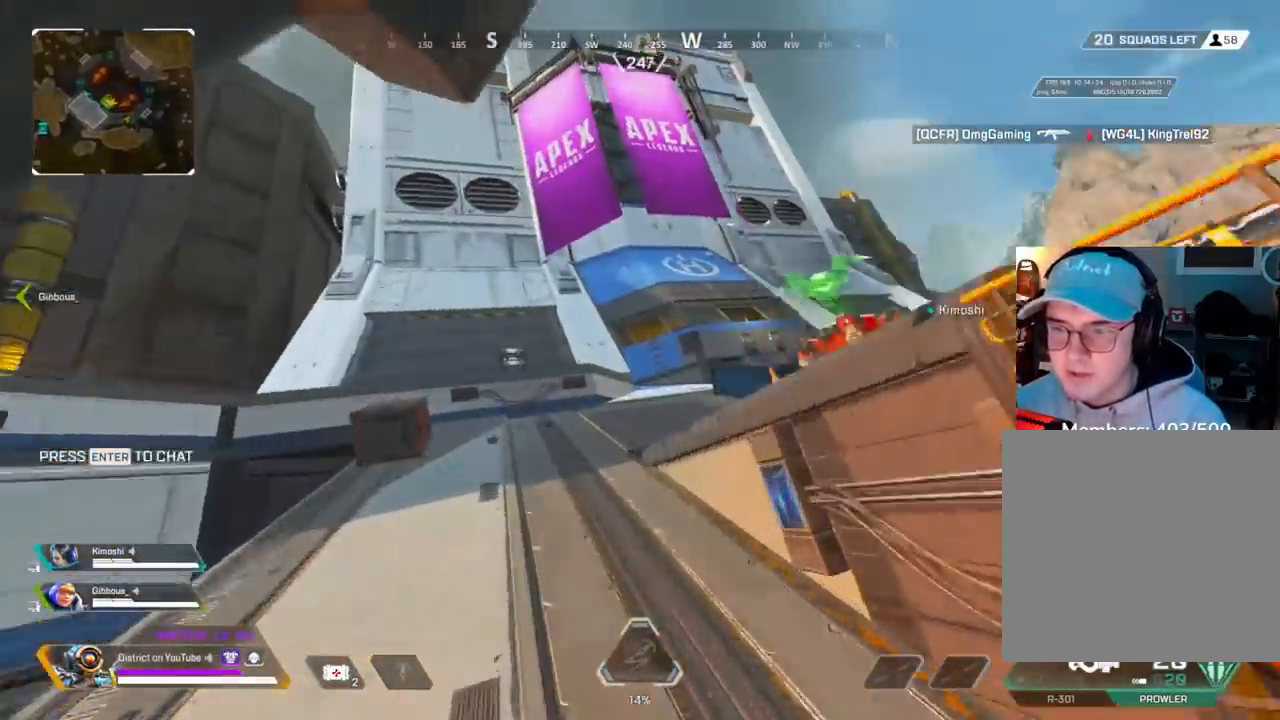
{"buttons": [], "left_stick": "up-right", "right_stick": "center", "events": []}
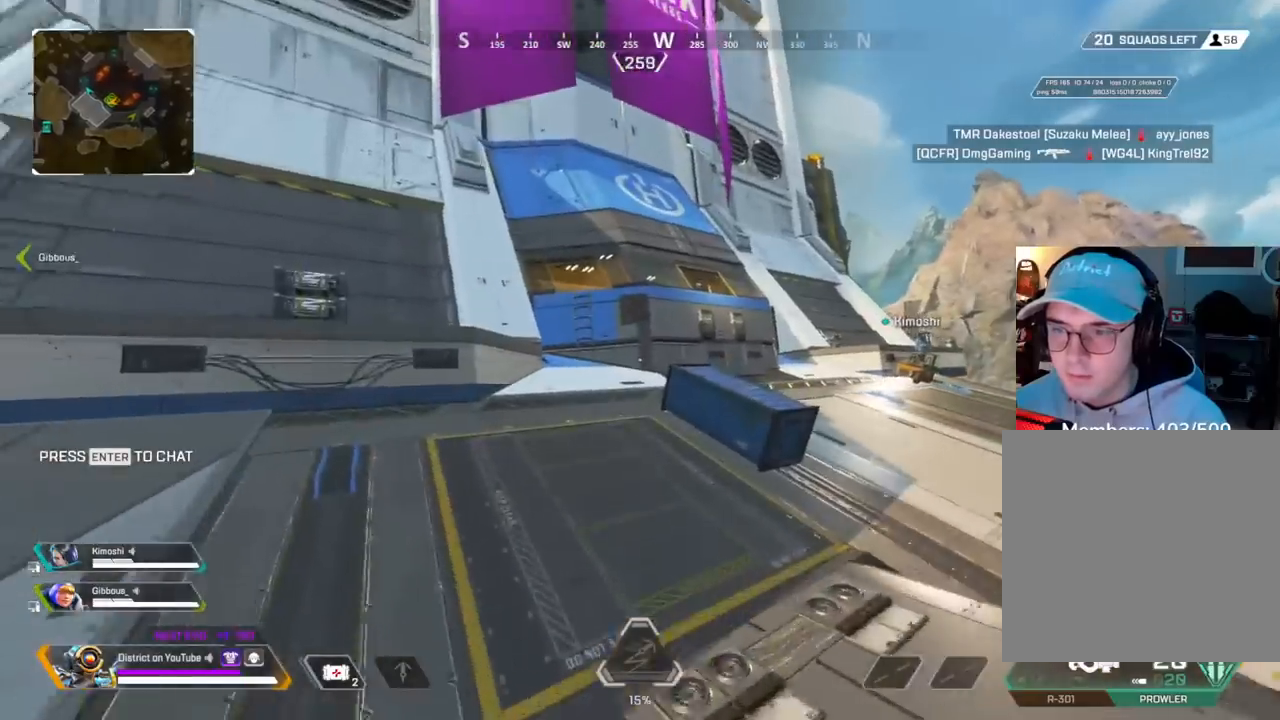
{"buttons": [], "left_stick": "left", "right_stick": "center", "events": [[233, "left_stick", "up-left"], [300, "left_stick", "left"]]}
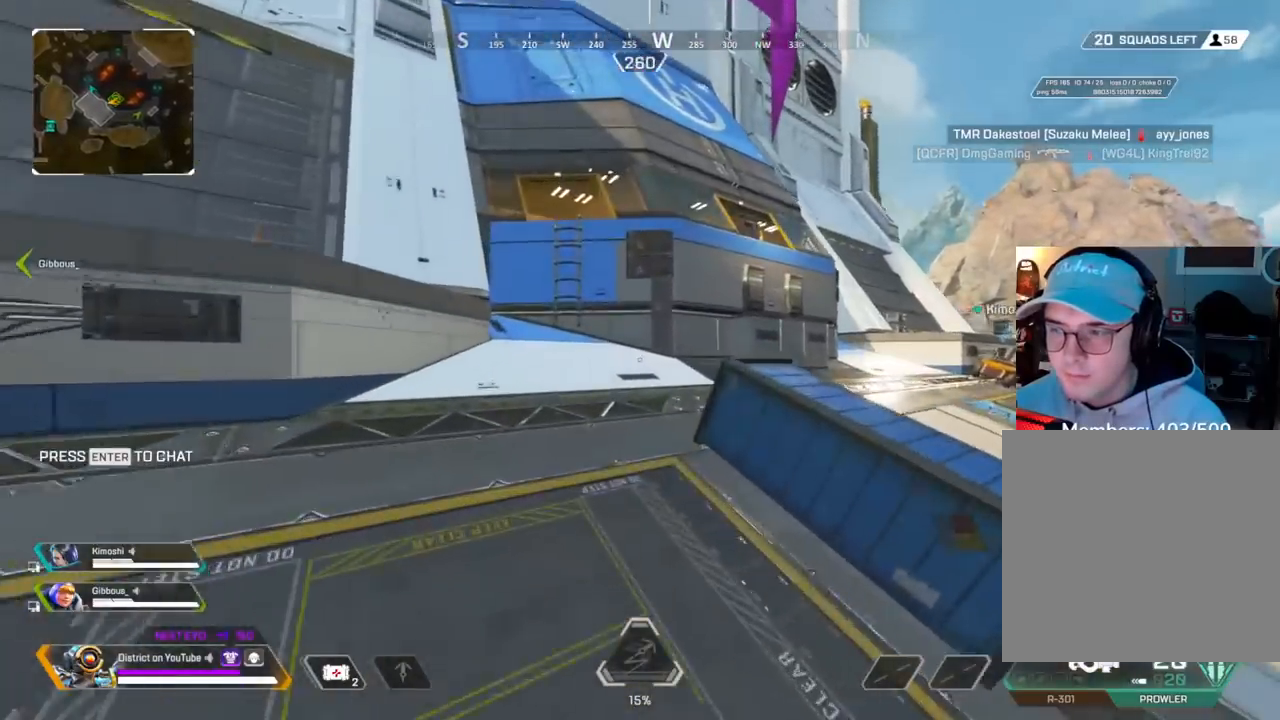
{"buttons": ["Y"], "left_stick": "left", "right_stick": "center", "events": [[33, "R3", "down"], [83, "left_stick", "up"], [167, "R3", "up"], [167, "Y", "down"], [167, "left_stick", "up-left"], [283, "left_stick", "left"]]}
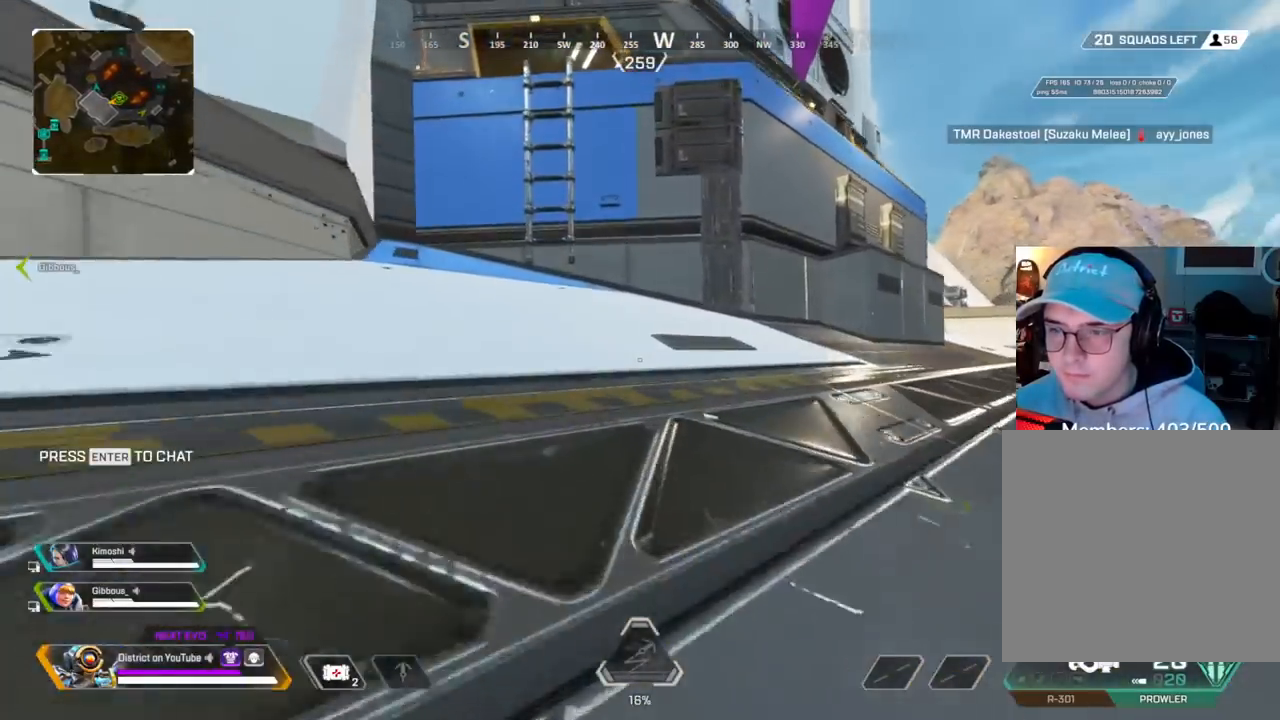
{"buttons": [], "left_stick": "up-left", "right_stick": "center", "events": [[200, "left_stick", "up-left"], [300, "Y", "up"]]}
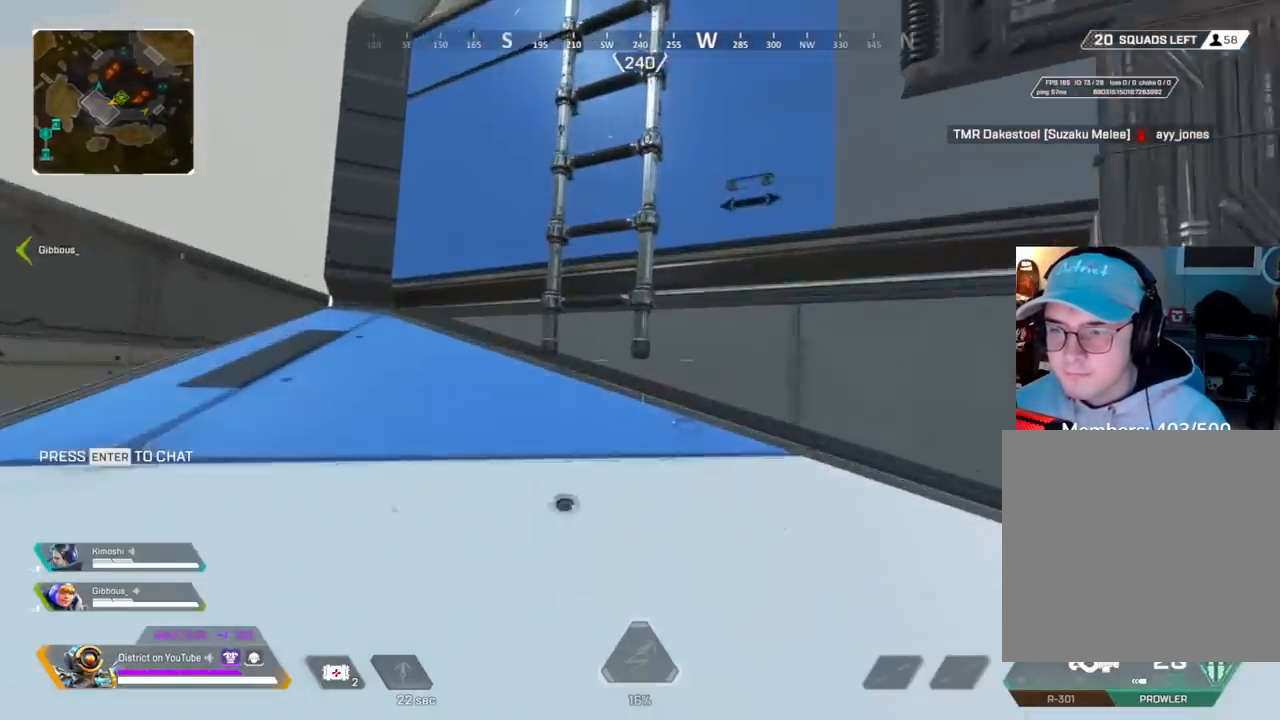
{"buttons": [], "left_stick": "right", "right_stick": "up", "events": [[50, "R3", "down"], [167, "R3", "up"], [333, "A", "down"], [350, "left_stick", "up-right"], [400, "left_stick", "right"], [450, "right_stick", "up"], [483, "A", "up"]]}
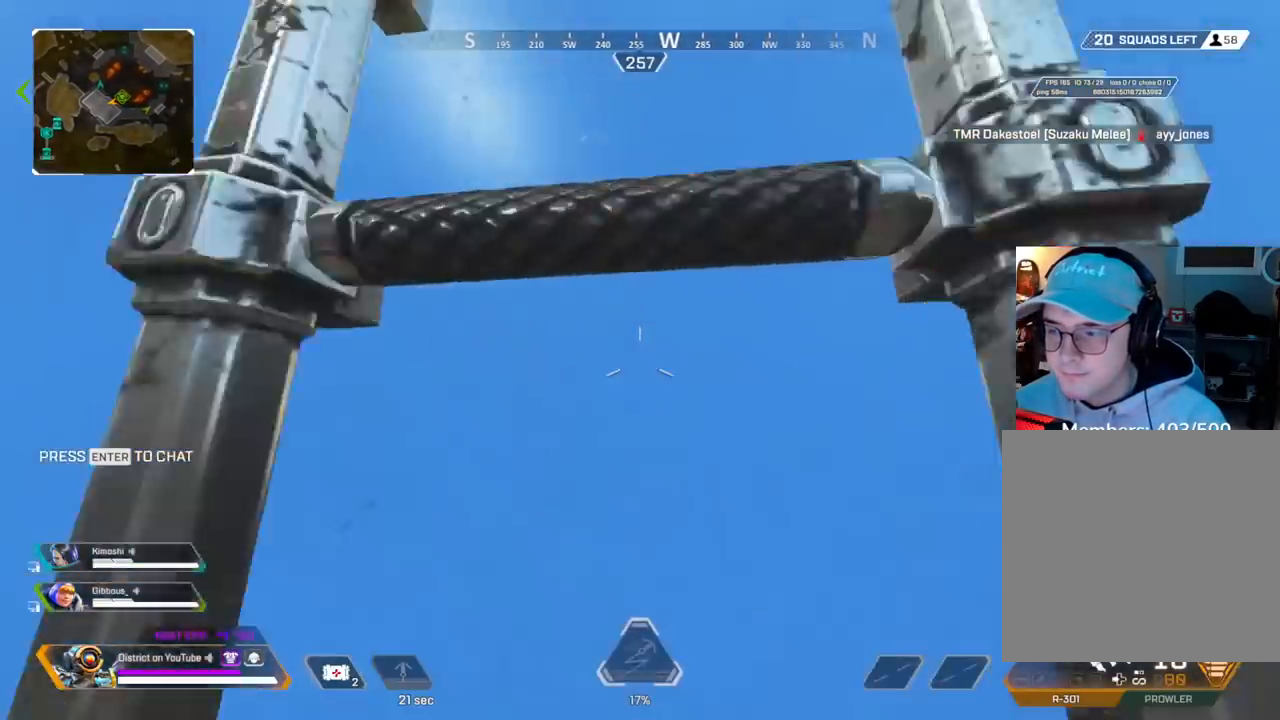
{"buttons": [], "left_stick": "up", "right_stick": "center", "events": [[50, "left_stick", "up"], [83, "right_stick", "center"]]}
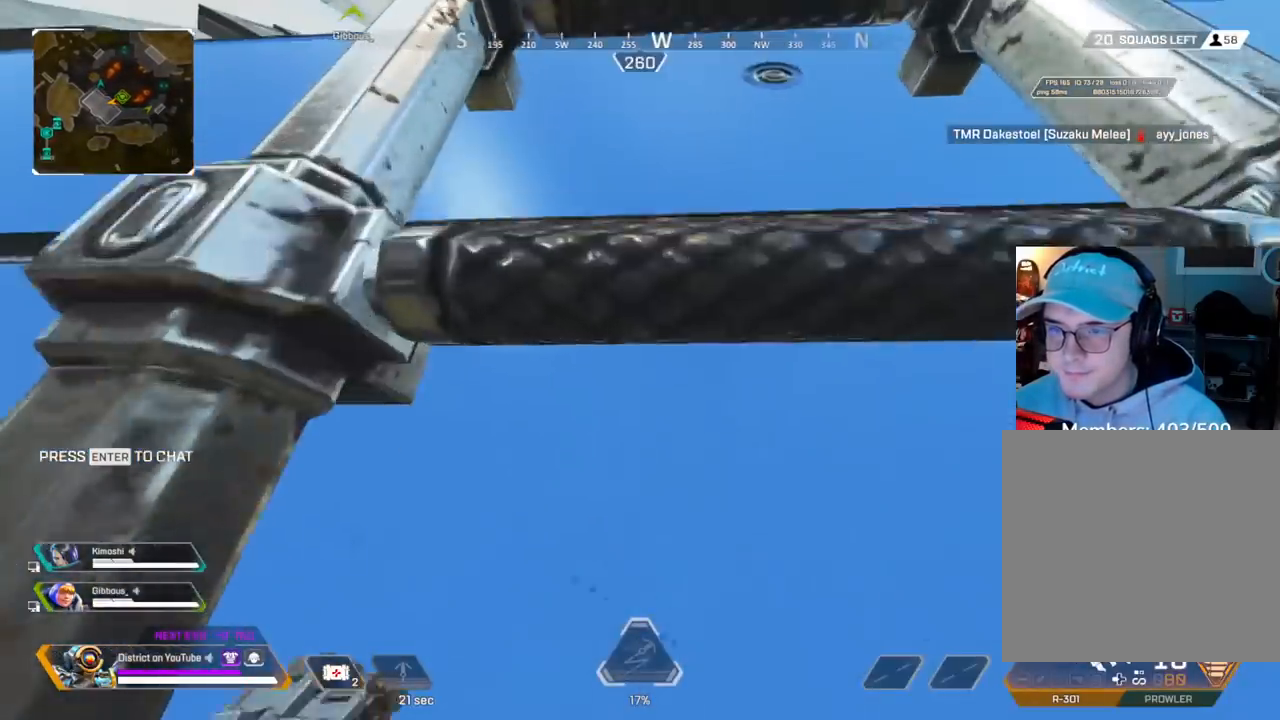
{"buttons": [], "left_stick": "up", "right_stick": "center", "events": []}
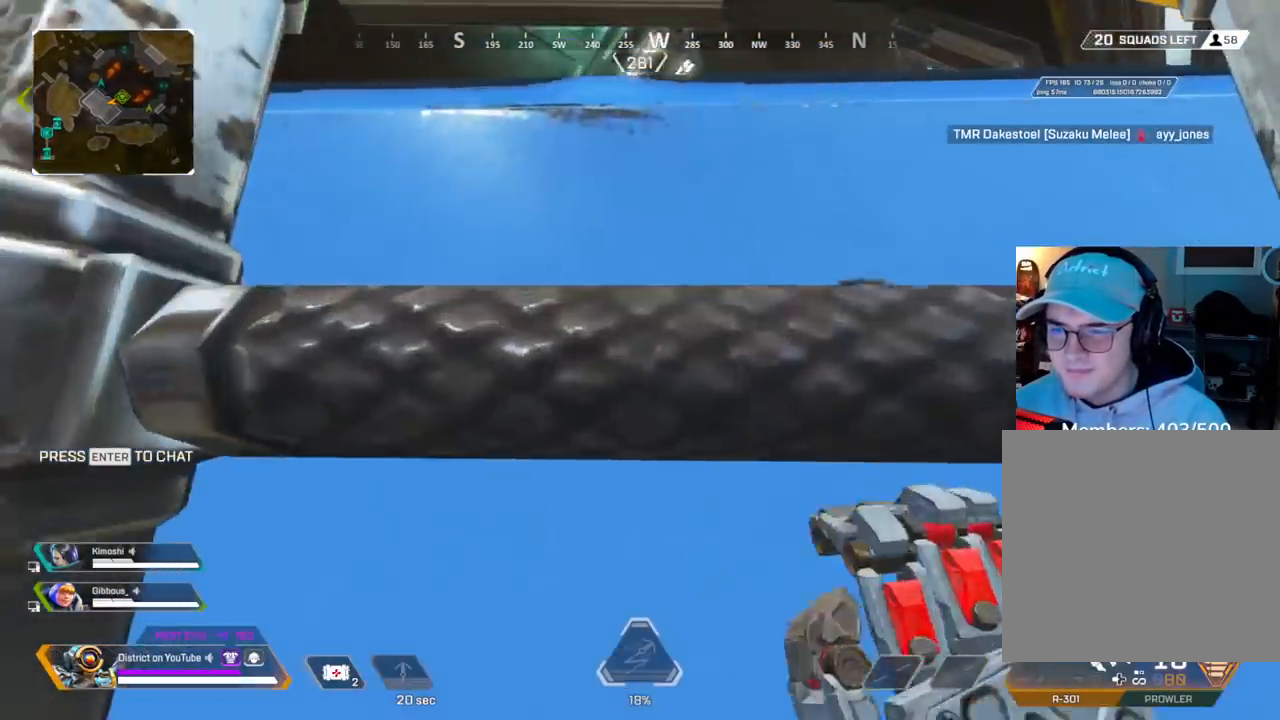
{"buttons": ["R3"], "left_stick": "up", "right_stick": "center", "events": [[33, "R3", "down"]]}
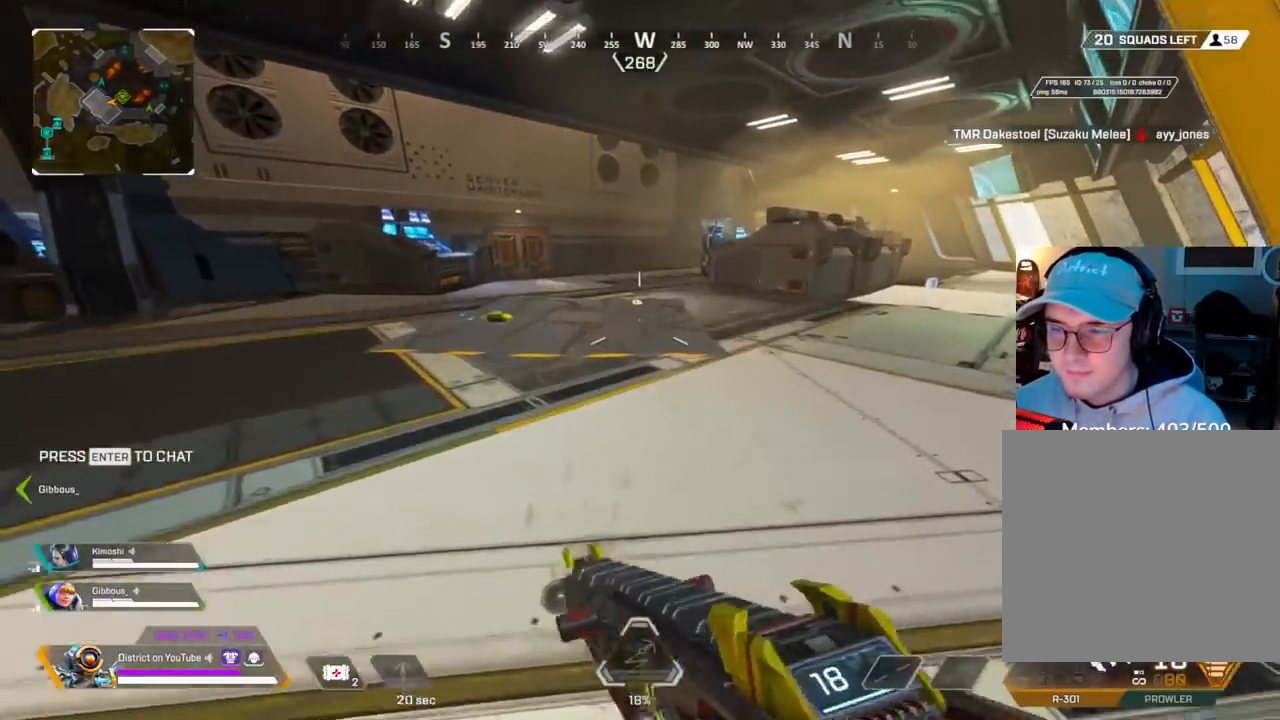
{"buttons": ["Y"], "left_stick": "up", "right_stick": "center", "events": [[33, "R3", "up"], [83, "right_stick", "left"], [317, "R3", "down"], [400, "right_stick", "center"], [483, "R3", "up"], [483, "Y", "down"]]}
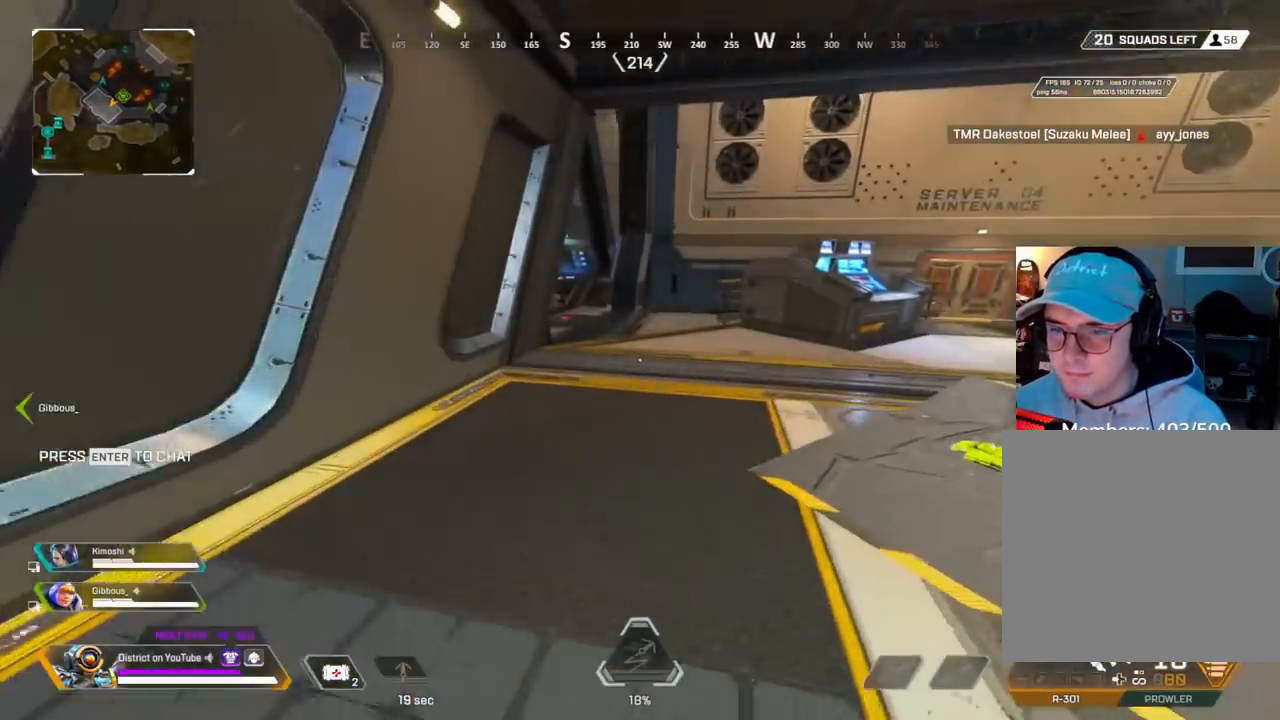
{"buttons": ["Y", "R3"], "left_stick": "up-left", "right_stick": "center", "events": [[250, "left_stick", "up-left"], [267, "A", "down"], [283, "Y", "up"], [317, "R3", "down"], [400, "A", "up"], [400, "Y", "down"]]}
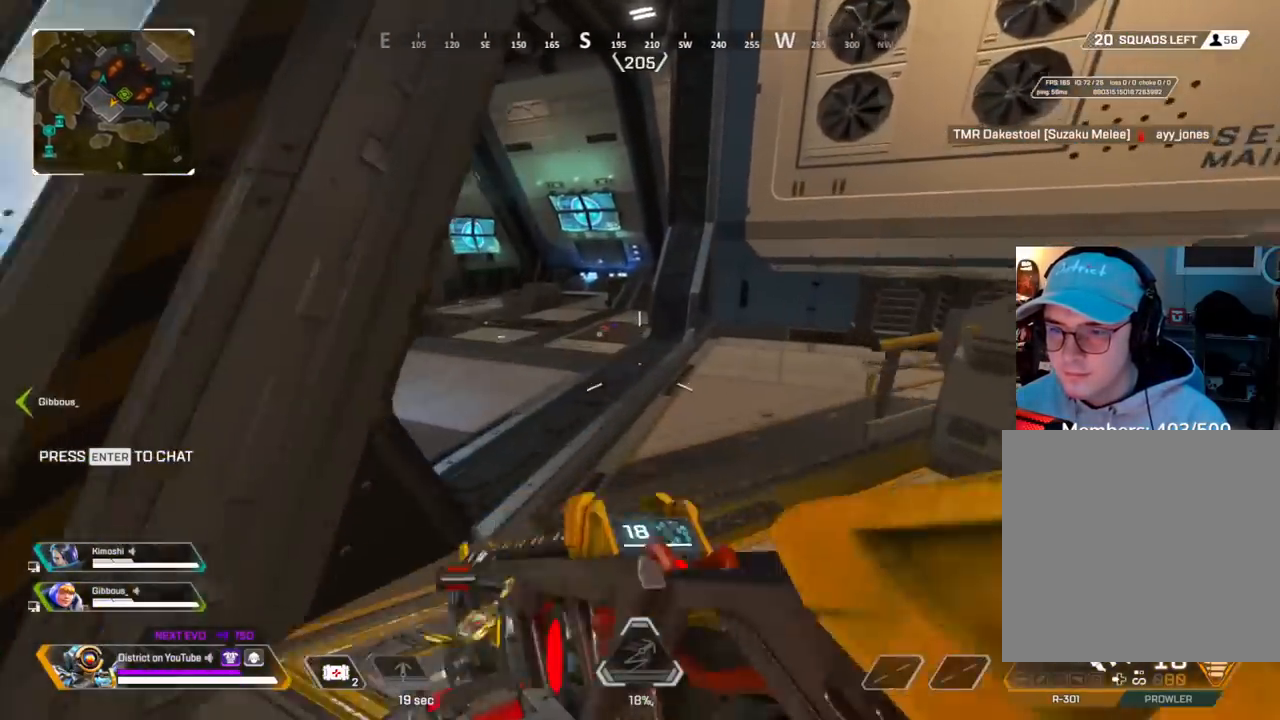
{"buttons": [], "left_stick": "up", "right_stick": "center", "events": [[50, "left_stick", "left"], [150, "R3", "up"], [317, "Y", "up"], [467, "left_stick", "up"]]}
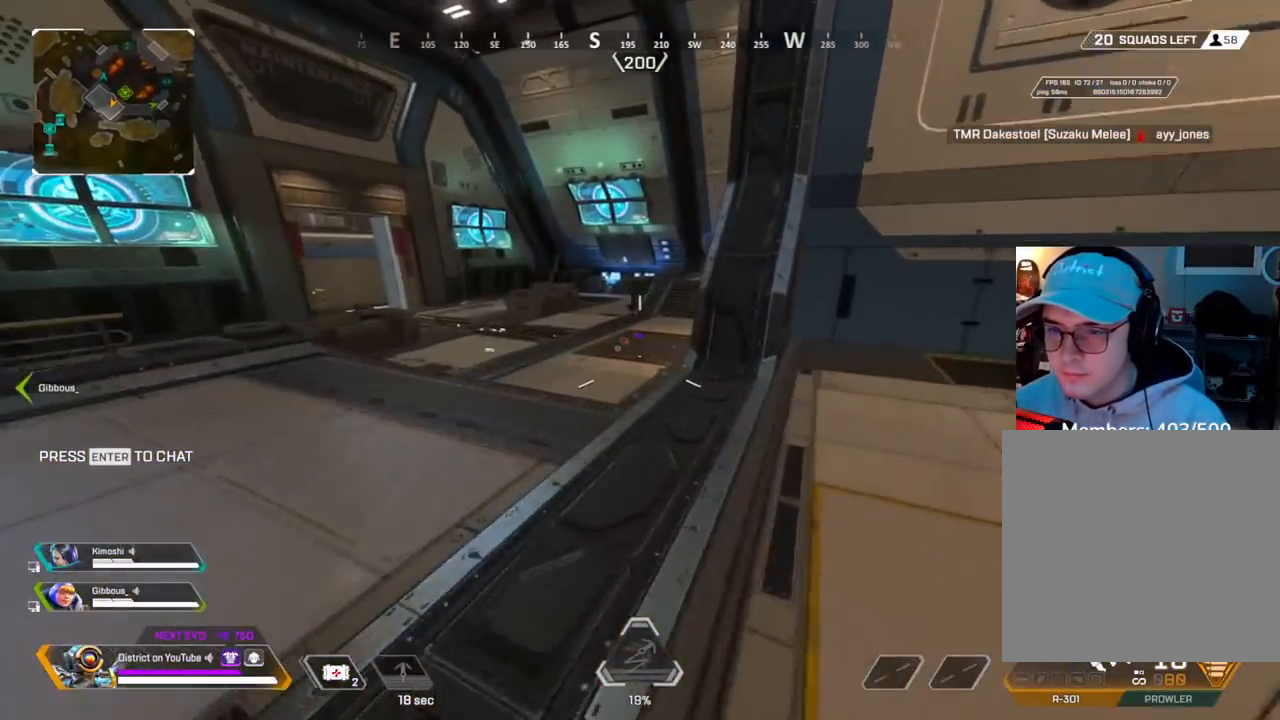
{"buttons": [], "left_stick": "up-left", "right_stick": "center", "events": [[183, "left_stick", "up-left"]]}
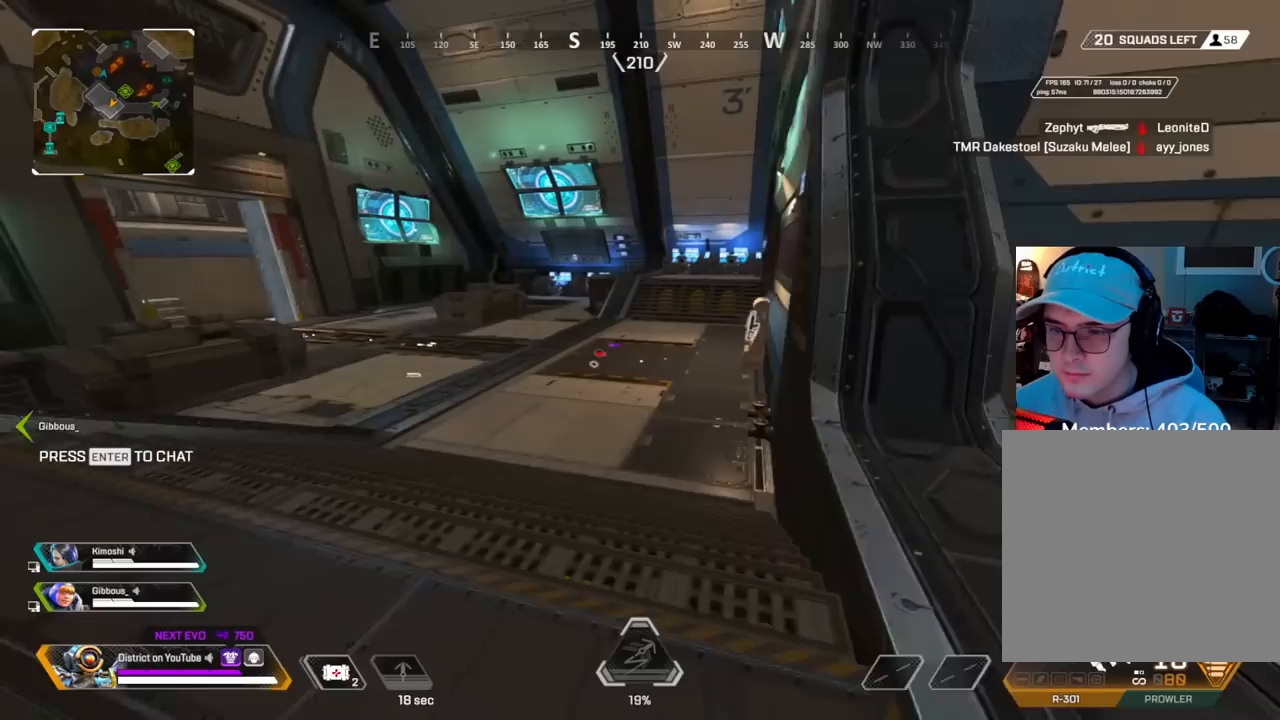
{"buttons": [], "left_stick": "up-left", "right_stick": "center", "events": []}
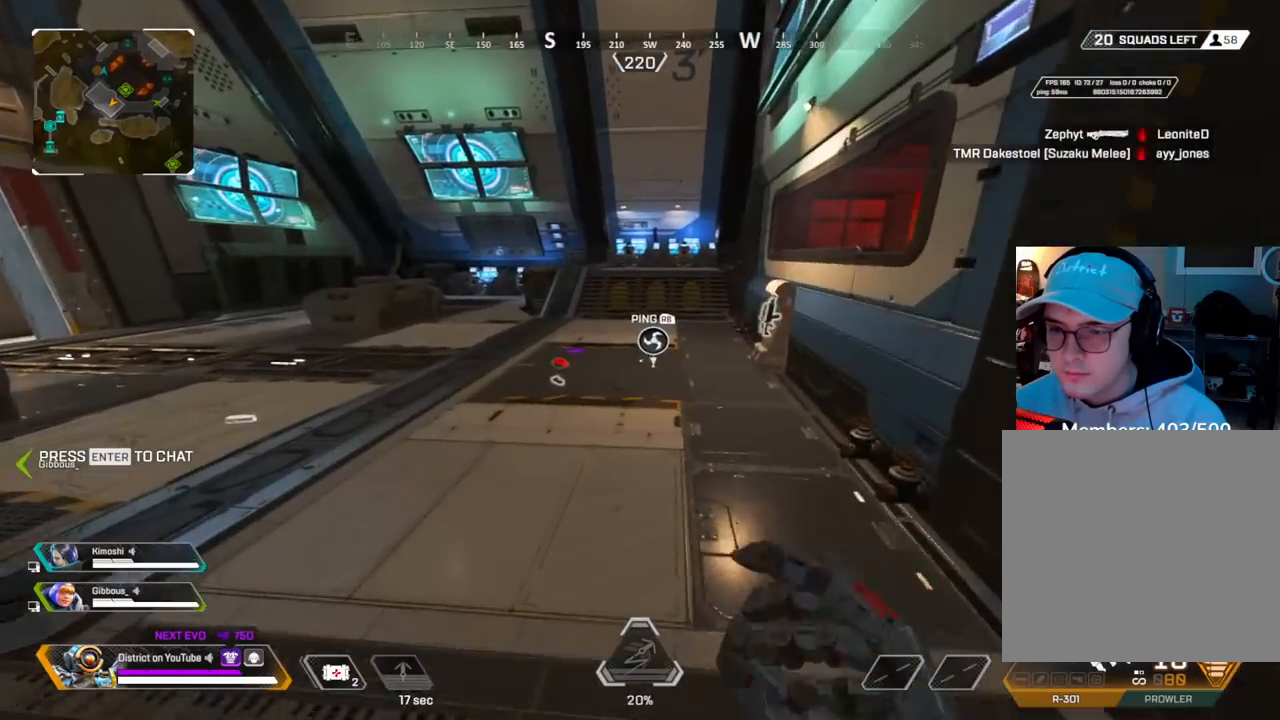
{"buttons": ["R3"], "left_stick": "up", "right_stick": "center", "events": [[100, "left_stick", "up"], [433, "R3", "down"]]}
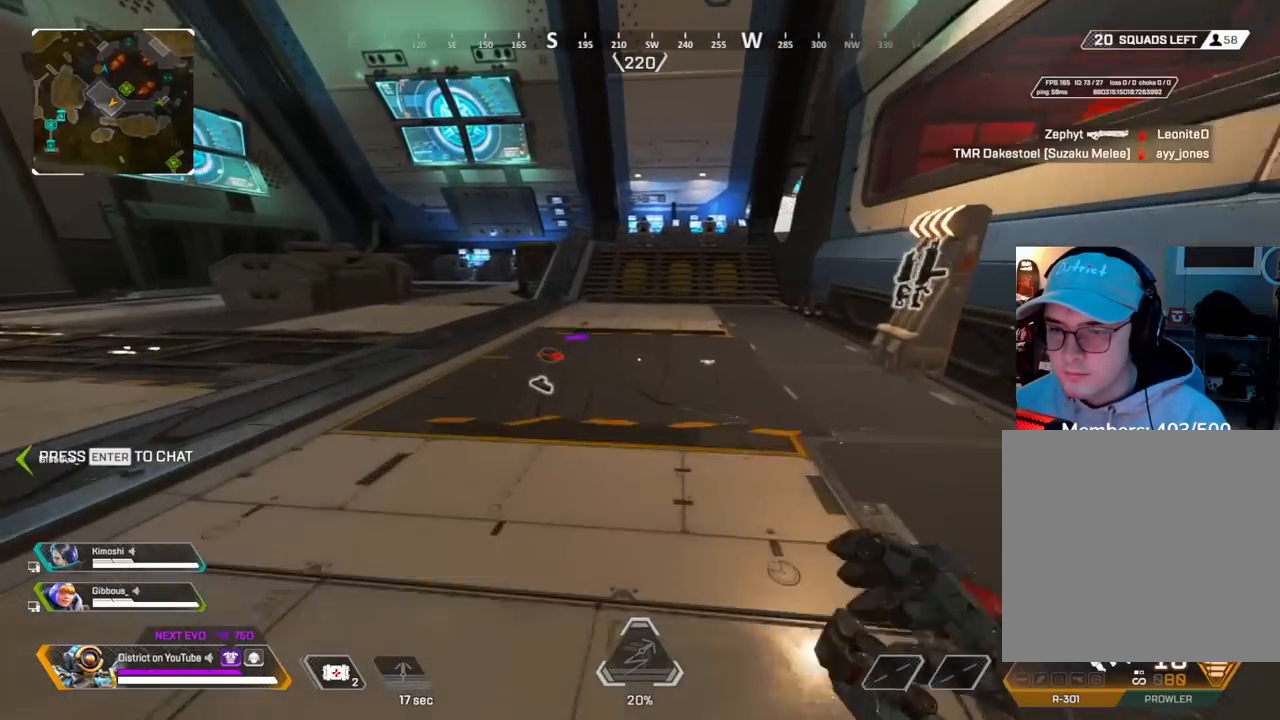
{"buttons": ["Y"], "left_stick": "up", "right_stick": "center", "events": [[50, "Y", "down"], [67, "R3", "up"], [350, "X", "down"], [450, "X", "up"]]}
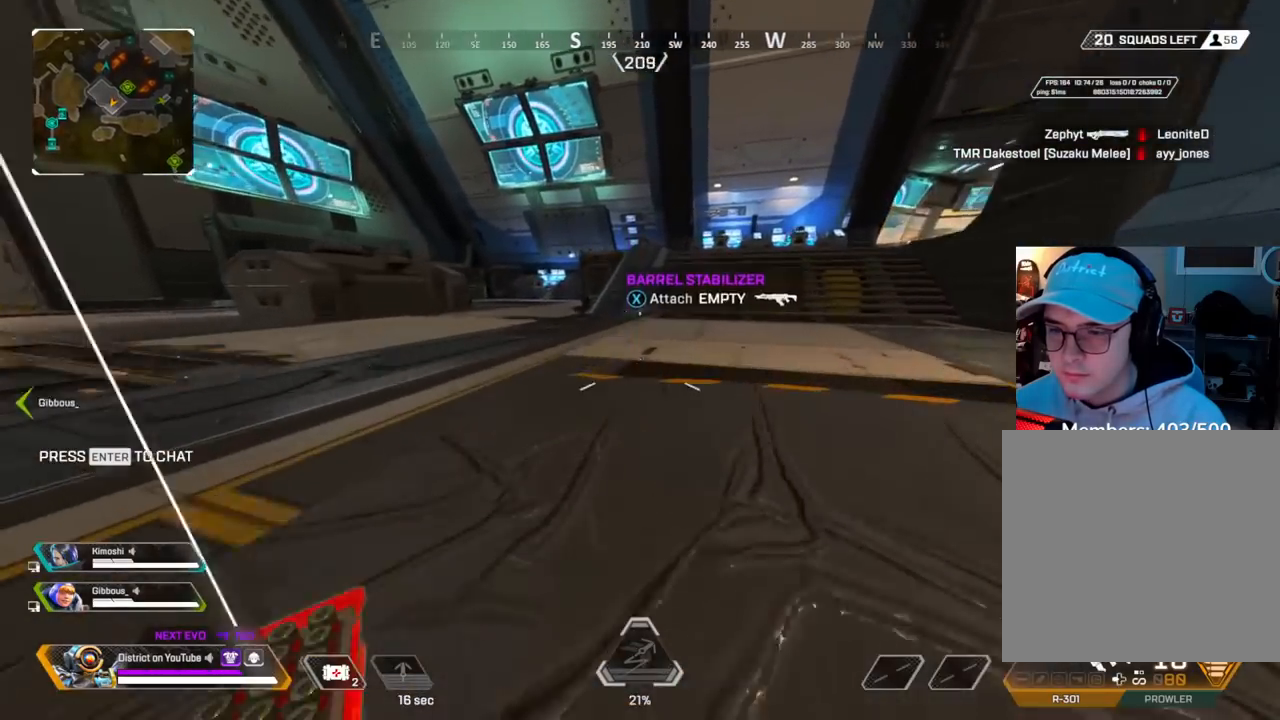
{"buttons": [], "left_stick": "up-right", "right_stick": "center"}
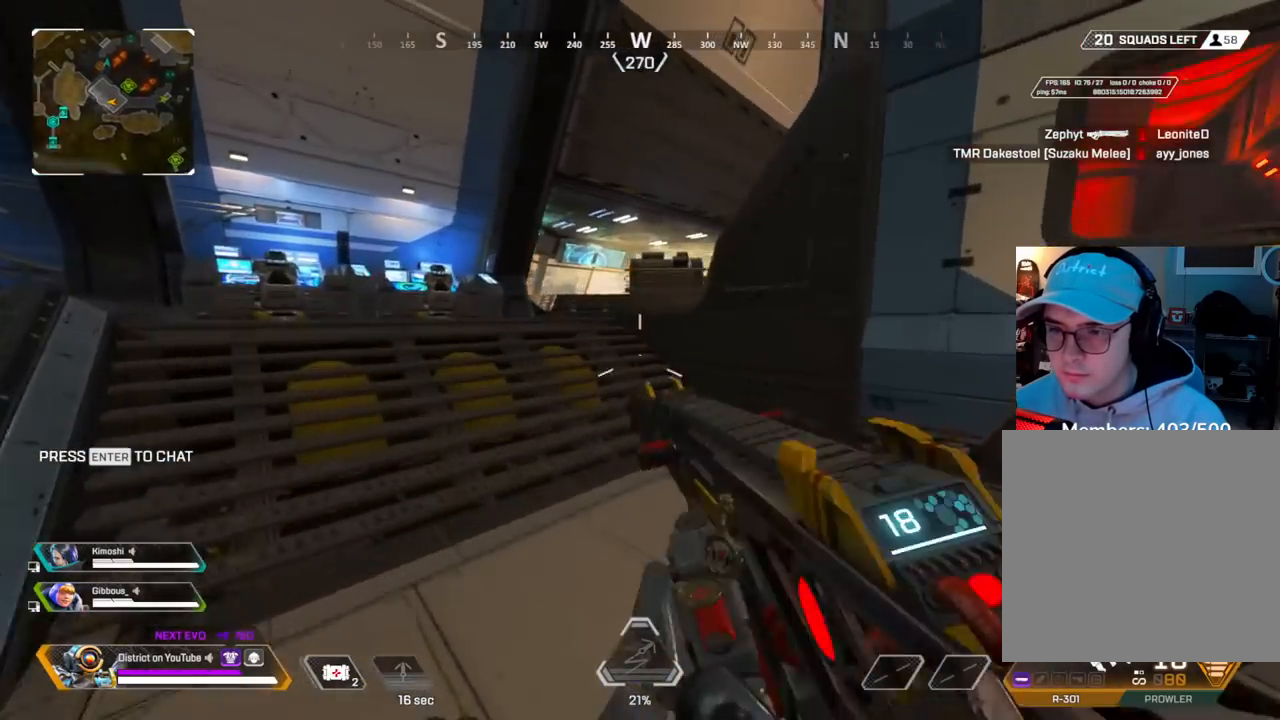
{"buttons": ["R3"], "left_stick": "up-left", "right_stick": "center", "events": [[217, "left_stick", "up-left"], [500, "R3", "down"]]}
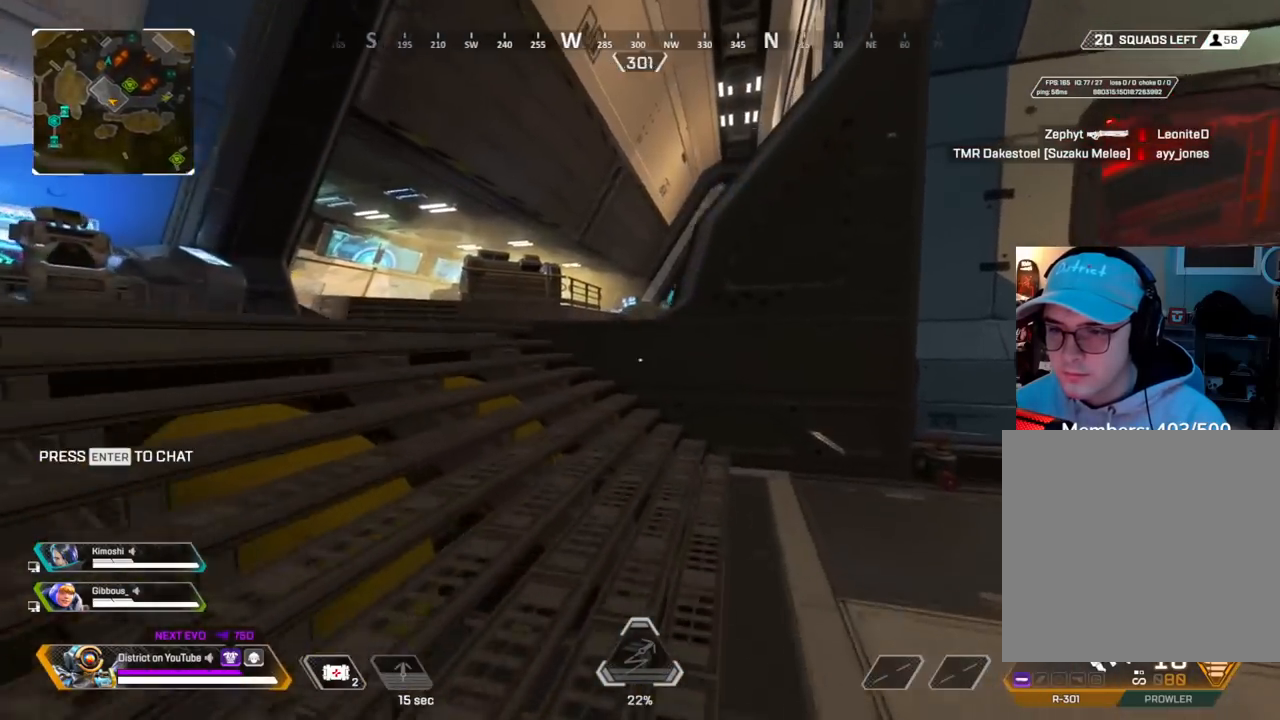
{"buttons": ["R3"], "left_stick": "up-left", "right_stick": "center", "events": [[150, "R3", "up"], [317, "R3", "down"]]}
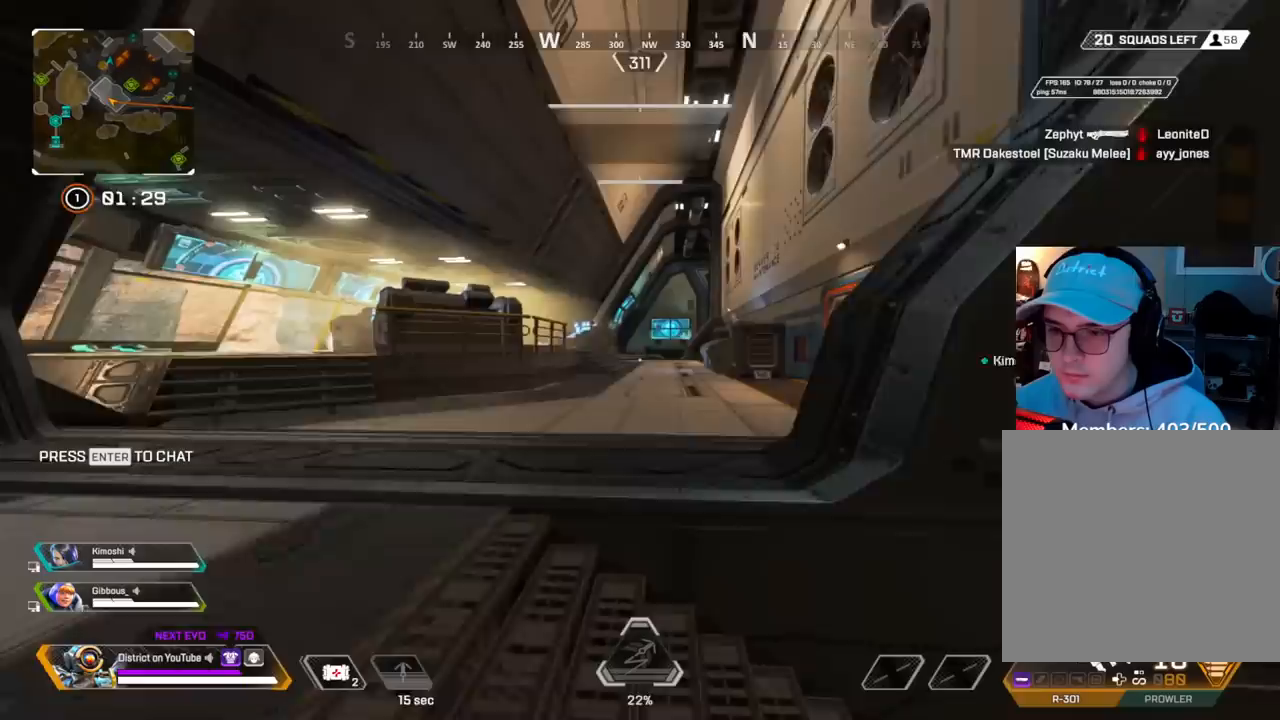
{"buttons": [], "left_stick": "up", "right_stick": "center", "events": [[67, "right_stick", "left"], [133, "R3", "up"], [183, "right_stick", "center"], [500, "left_stick", "up"]]}
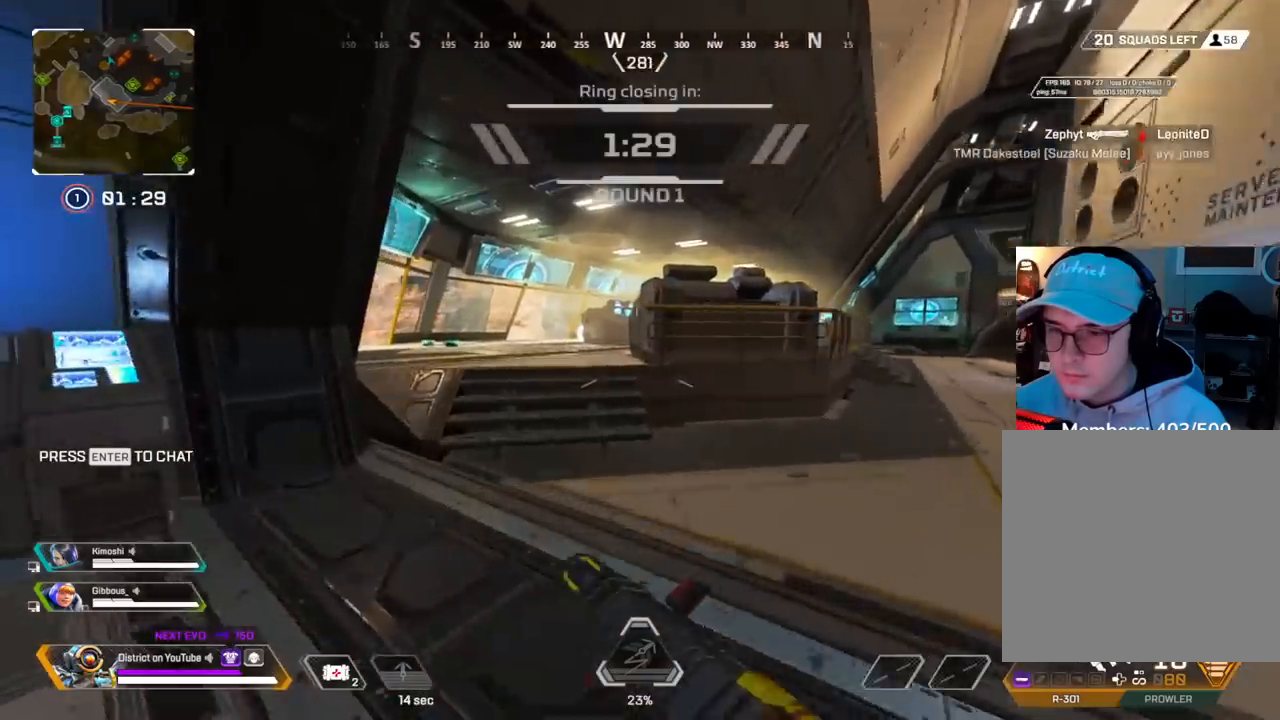
{"buttons": [], "left_stick": "up", "right_stick": "center", "events": [[217, "R3", "down"], [467, "R3", "up"]]}
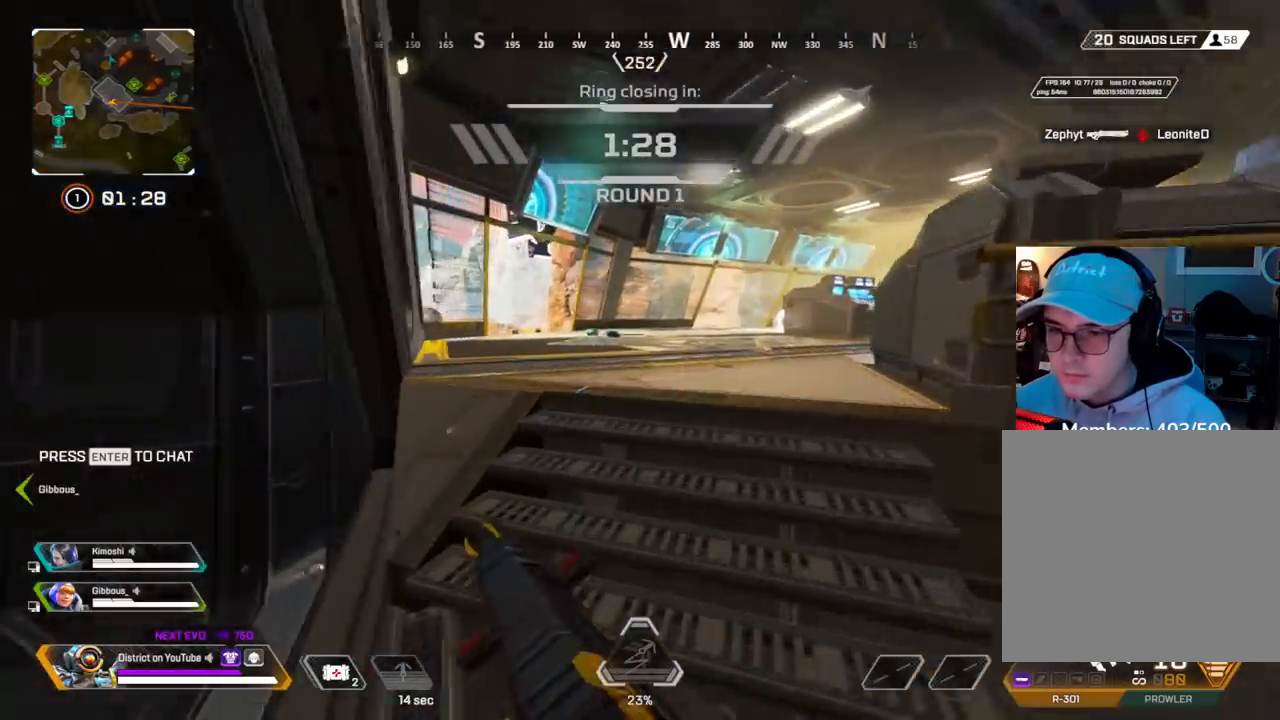
{"buttons": [], "left_stick": "up", "right_stick": "center", "events": []}
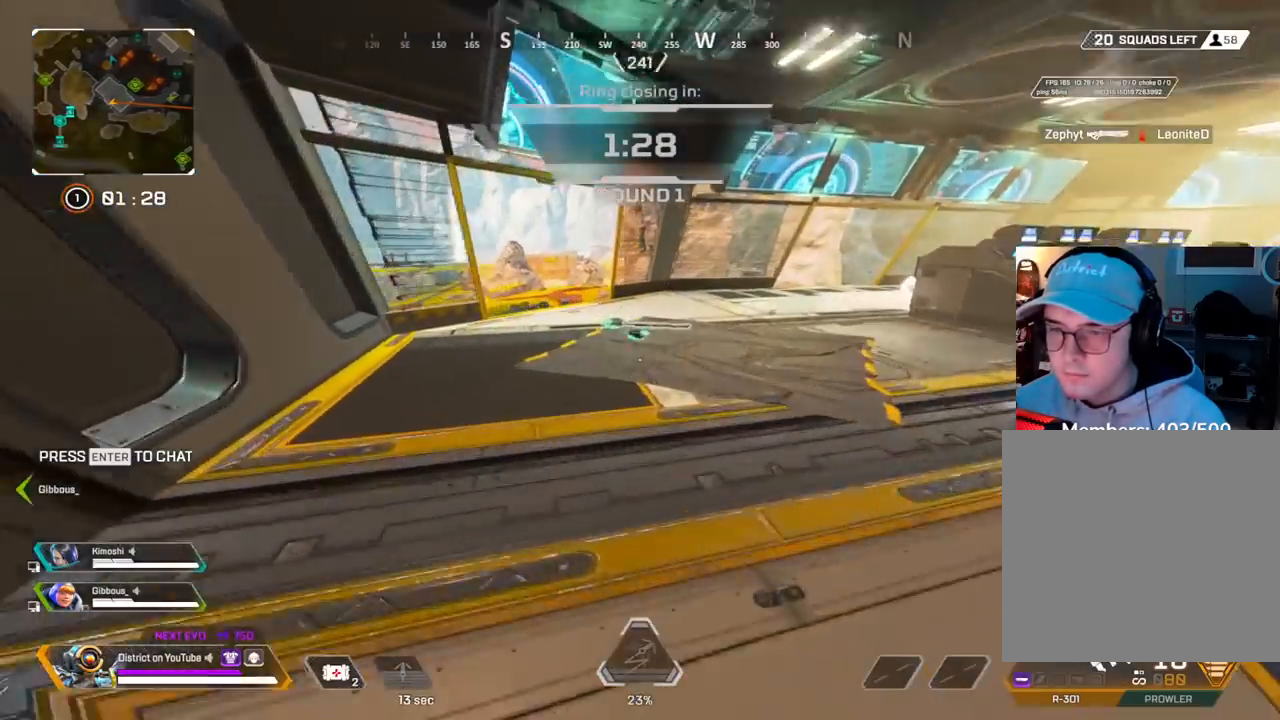
{"buttons": [], "left_stick": "up", "right_stick": "center", "events": [[333, "X", "down"], [433, "X", "up"]]}
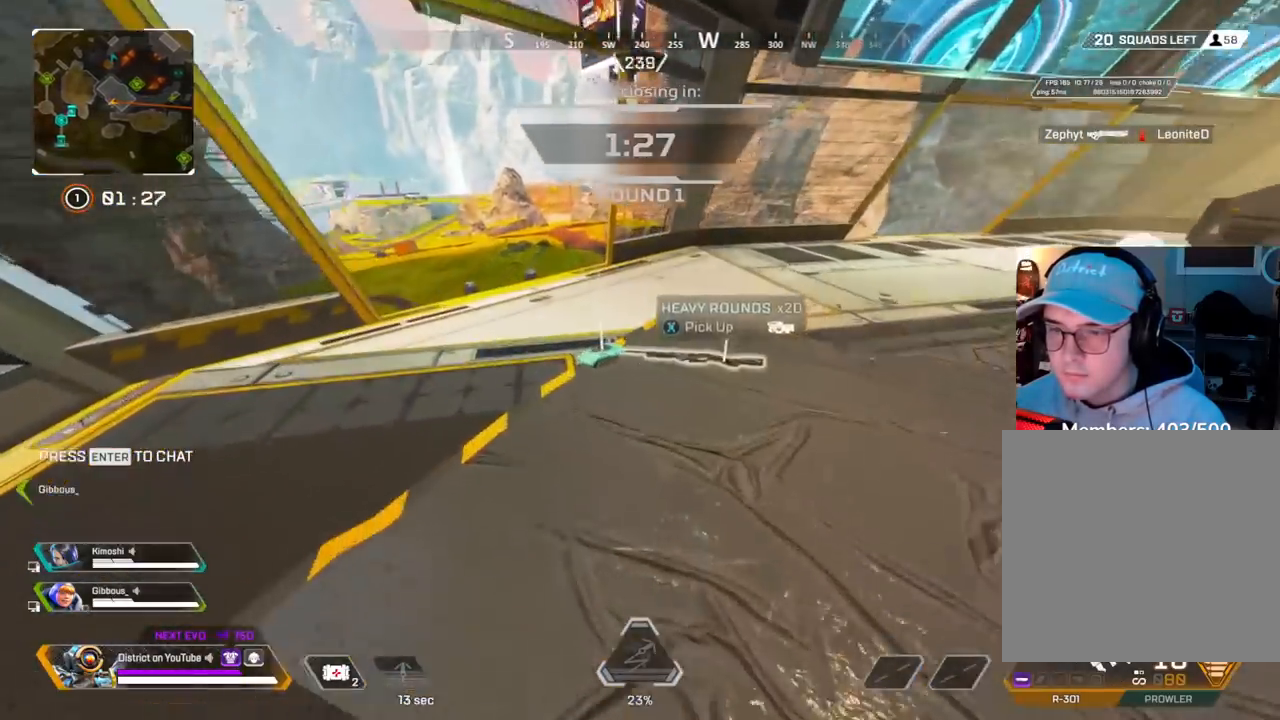
{"buttons": ["R3"], "left_stick": "up-left", "right_stick": "center", "events": [[33, "X", "down"], [117, "X", "up"], [117, "right_stick", "right"], [250, "left_stick", "up-left"], [367, "R3", "down"], [367, "right_stick", "center"]]}
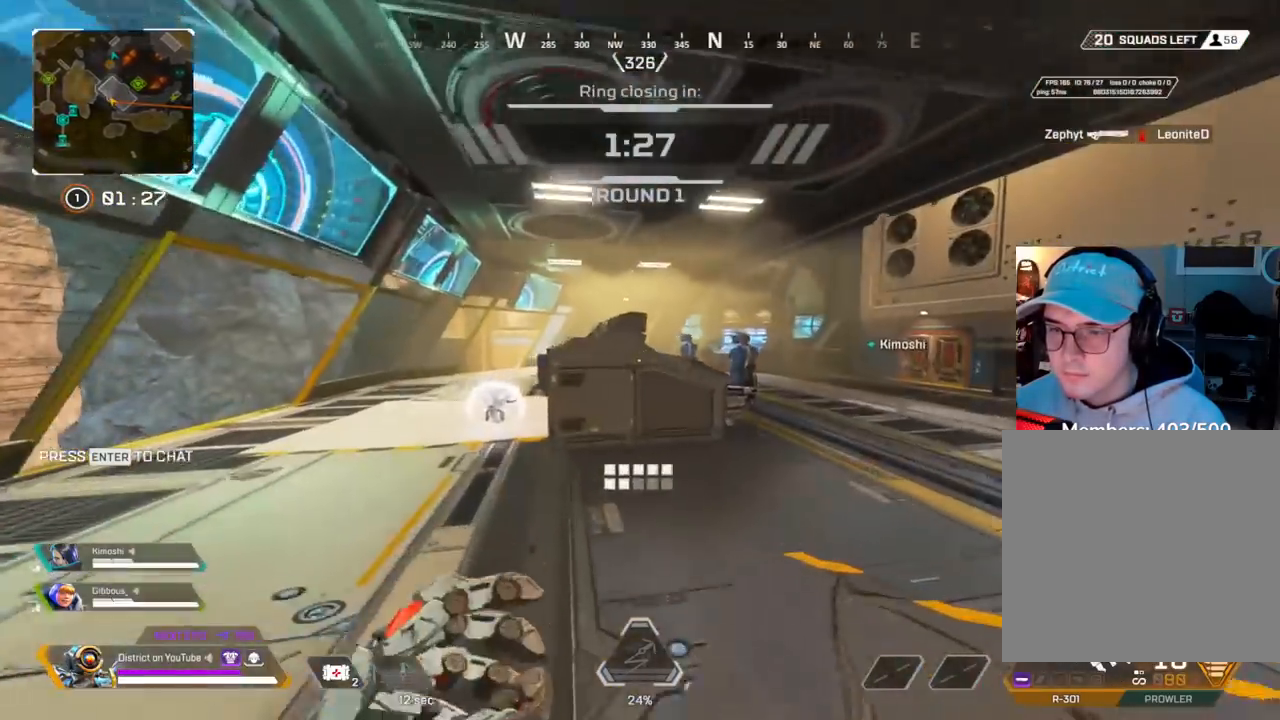
{"buttons": [], "left_stick": "up-left", "right_stick": "center", "events": [[50, "R3", "up"], [50, "Y", "down"], [333, "A", "down"], [367, "L3", "down"], [450, "A", "up"], [450, "L3", "up"], [483, "Y", "up"]]}
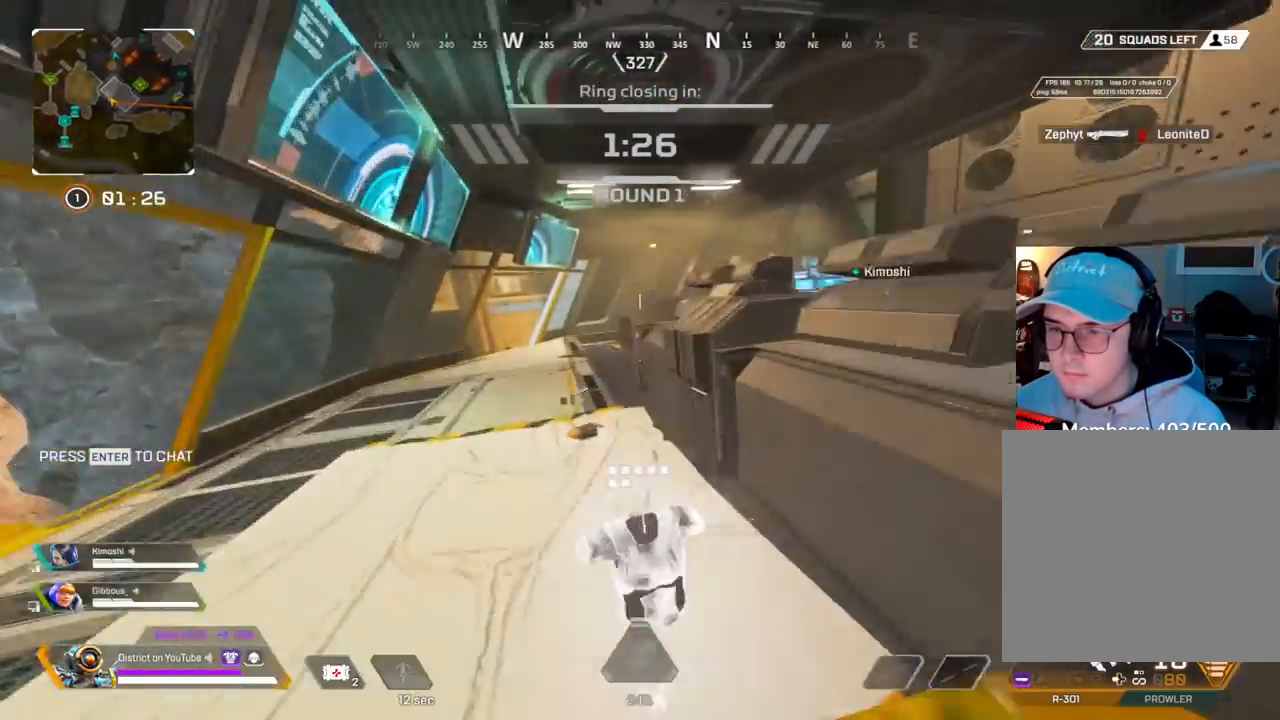
{"buttons": [], "left_stick": "up-left", "right_stick": "center", "events": [[33, "right_stick", "right"], [50, "R3", "down"], [50, "left_stick", "left"], [150, "right_stick", "center"], [183, "left_stick", "down-left"], [317, "R3", "up"], [450, "left_stick", "up-left"]]}
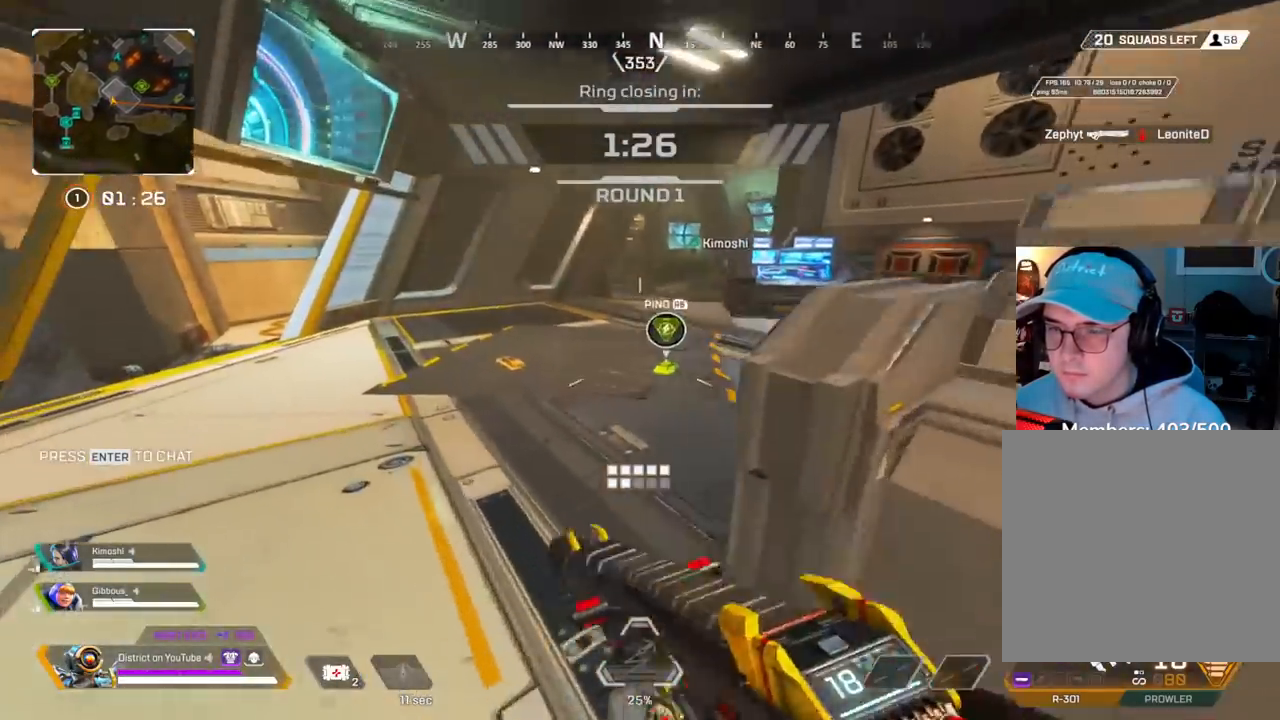
{"buttons": ["X"], "left_stick": "up-right", "right_stick": "right", "events": [[400, "X", "down"], [467, "right_stick", "right"], [483, "left_stick", "up-right"]]}
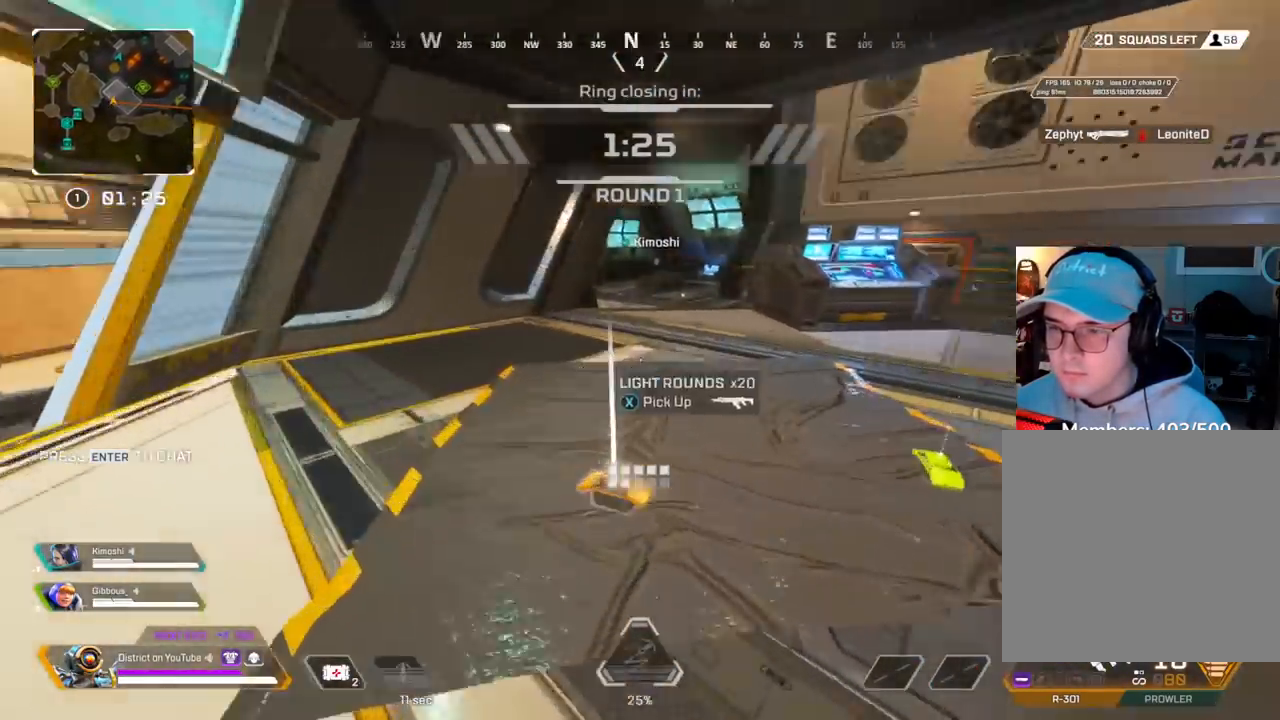
{"buttons": [], "left_stick": "up", "right_stick": "center", "events": [[33, "X", "up"], [33, "left_stick", "right"], [283, "left_stick", "up"], [283, "right_stick", "center"]]}
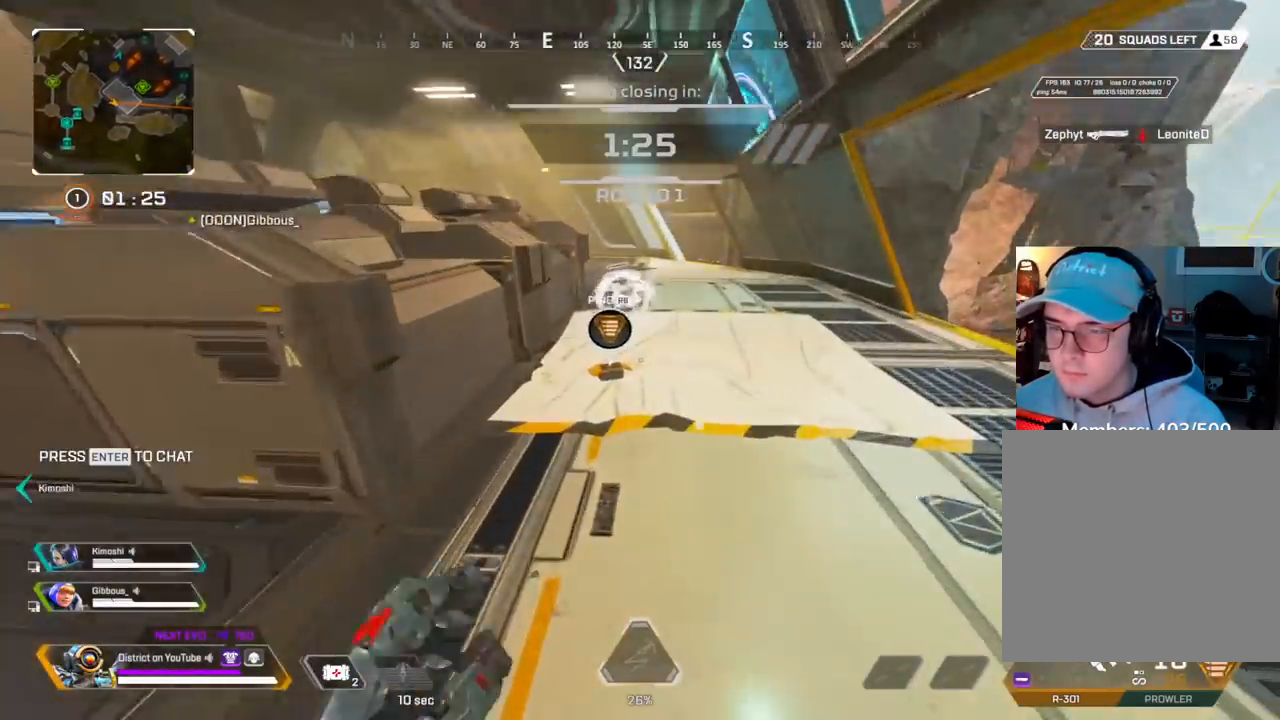
{"buttons": [], "left_stick": "up-left", "right_stick": "left", "events": [[133, "X", "down"], [217, "left_stick", "right"], [250, "X", "up"], [250, "right_stick", "left"], [283, "left_stick", "down"], [450, "left_stick", "up-left"]]}
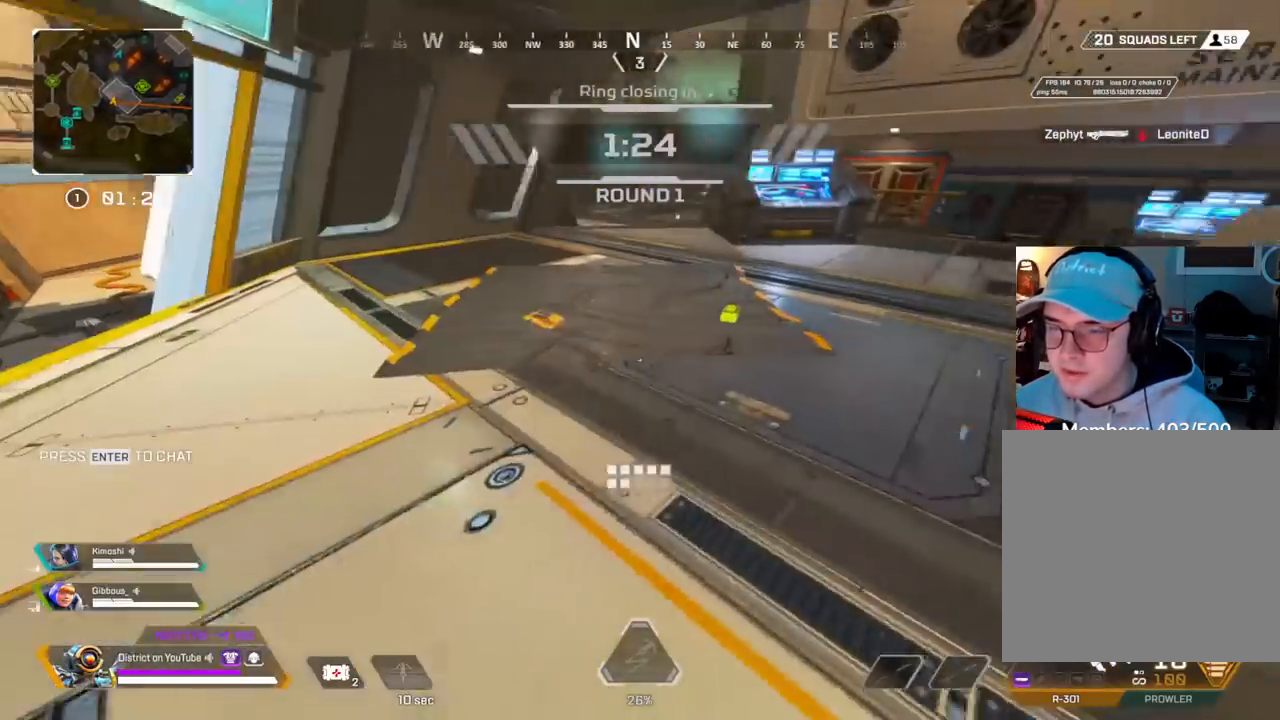
{"buttons": ["X"], "left_stick": "up", "right_stick": "center", "events": [[33, "right_stick", "center"], [250, "left_stick", "up"], [283, "X", "down"], [383, "X", "up"], [483, "X", "down"]]}